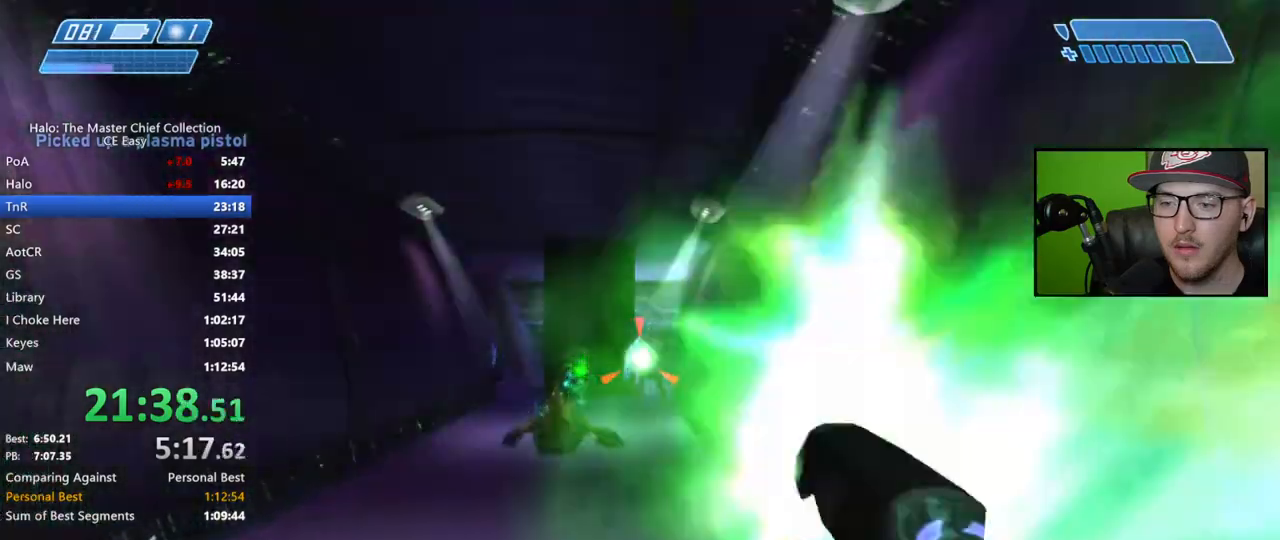
Gameplay with a controller (Xbox layout); each line is a JSON object with the inputs held at the frame after it. "events" lists button and stick changes between this image and that frame as [ms after this image, input, new state], when the widget could be followed in between.
{"buttons": [], "left_stick": "up", "right_stick": "center", "events": [[17, "R2", "up"], [83, "R2", "down"], [100, "right_stick", "center"], [167, "R2", "up"], [250, "R2", "down"], [250, "right_stick", "down"], [317, "R2", "up"], [400, "R2", "down"], [467, "right_stick", "center"], [483, "R2", "up"]]}
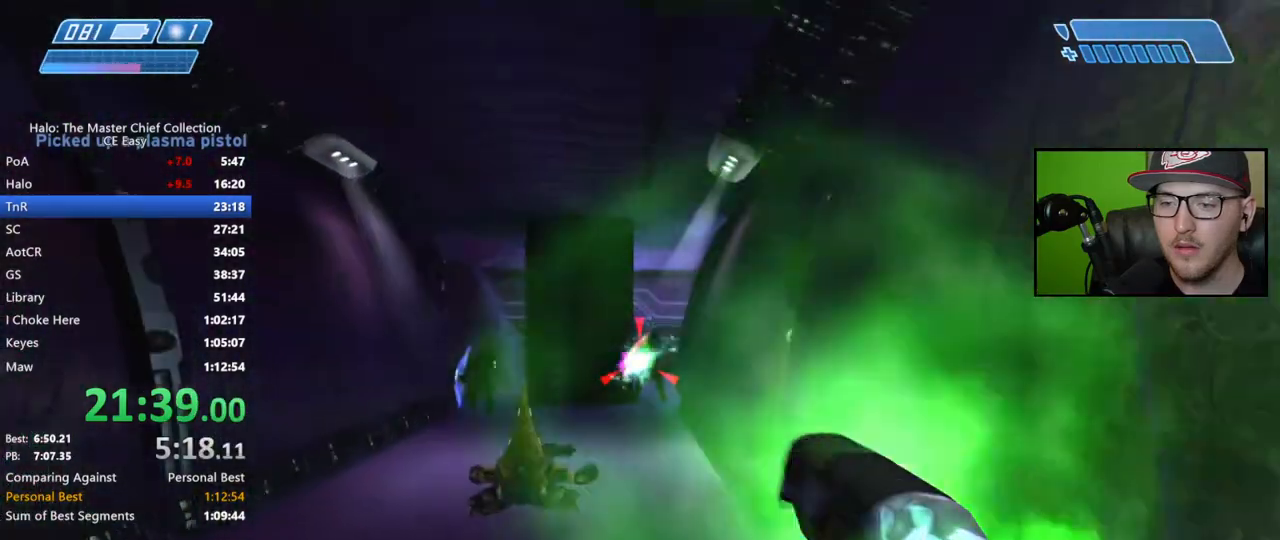
{"buttons": ["R2"], "left_stick": "up", "right_stick": "down-left", "events": [[50, "R2", "down"], [133, "R2", "up"], [217, "R2", "down"], [283, "R2", "up"], [367, "right_stick", "down-left"], [467, "R2", "down"]]}
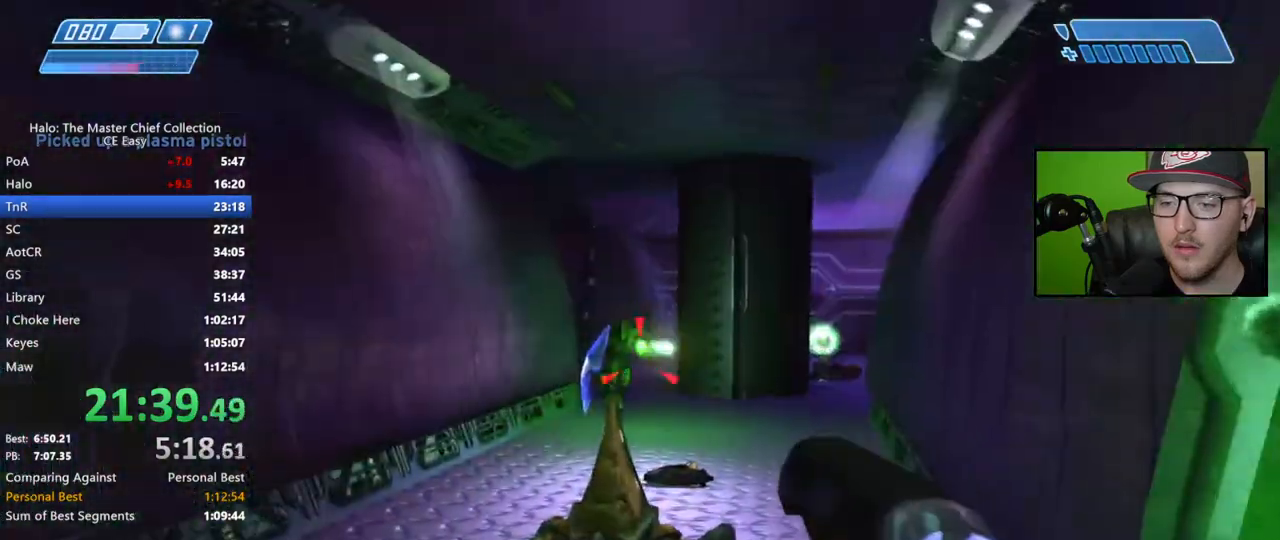
{"buttons": ["R2"], "left_stick": "up", "right_stick": "down-left", "events": [[67, "R2", "up"], [133, "R2", "down"], [217, "R2", "up"], [283, "R2", "down"], [367, "R2", "up"], [450, "R2", "down"]]}
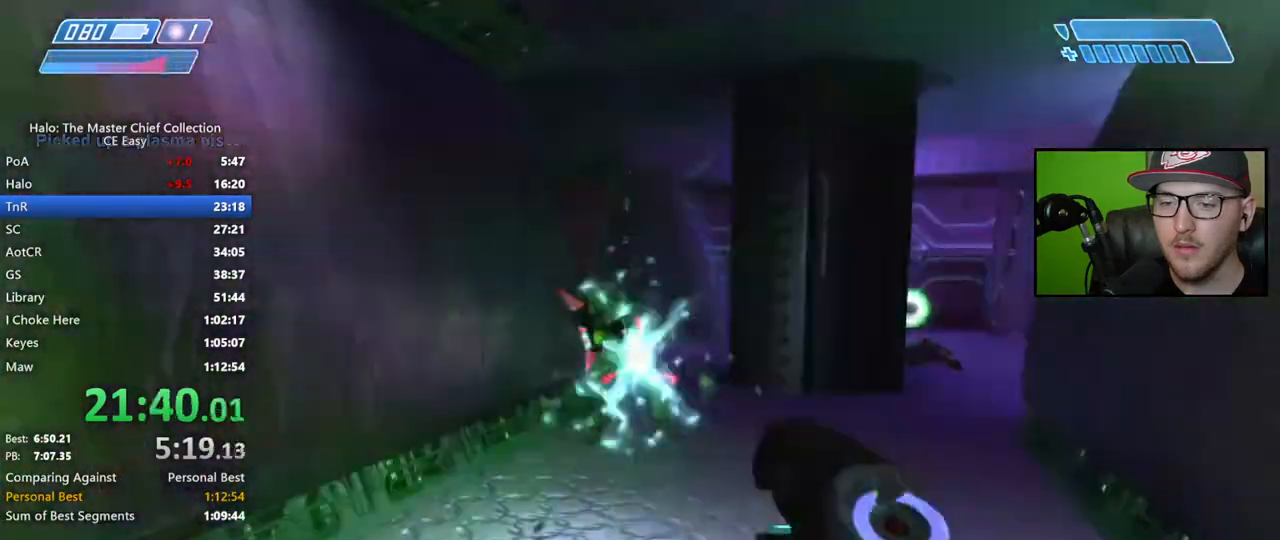
{"buttons": [], "left_stick": "up", "right_stick": "center", "events": [[17, "R2", "up"], [117, "R2", "down"], [167, "R2", "up"], [267, "R2", "down"], [367, "R2", "up"], [433, "right_stick", "center"]]}
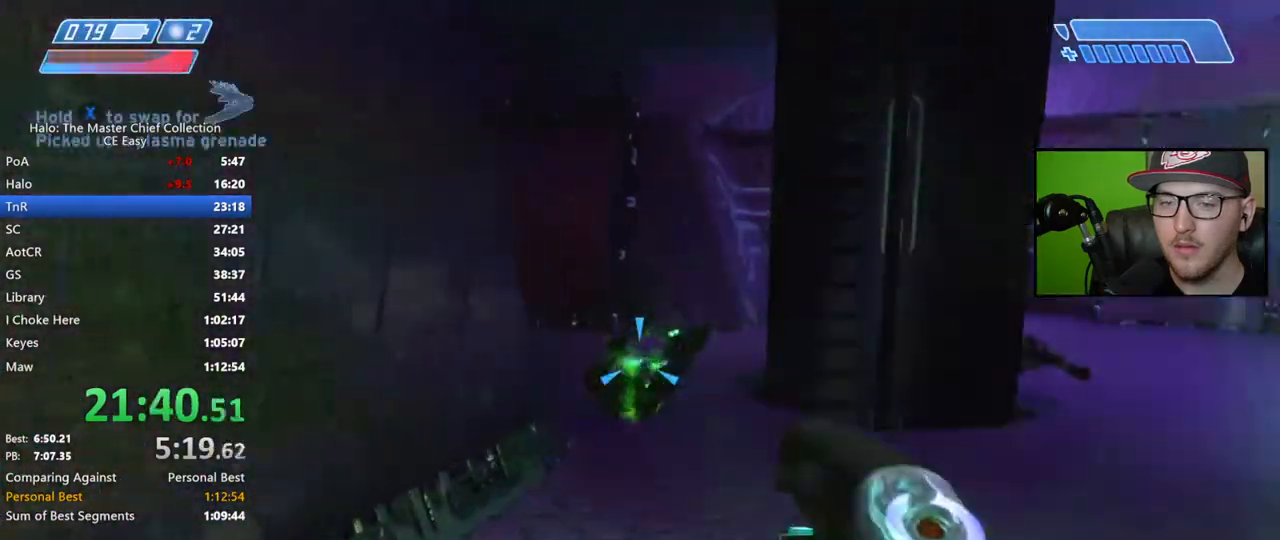
{"buttons": [], "left_stick": "up", "right_stick": "center", "events": [[317, "Y", "down"], [383, "Y", "up"]]}
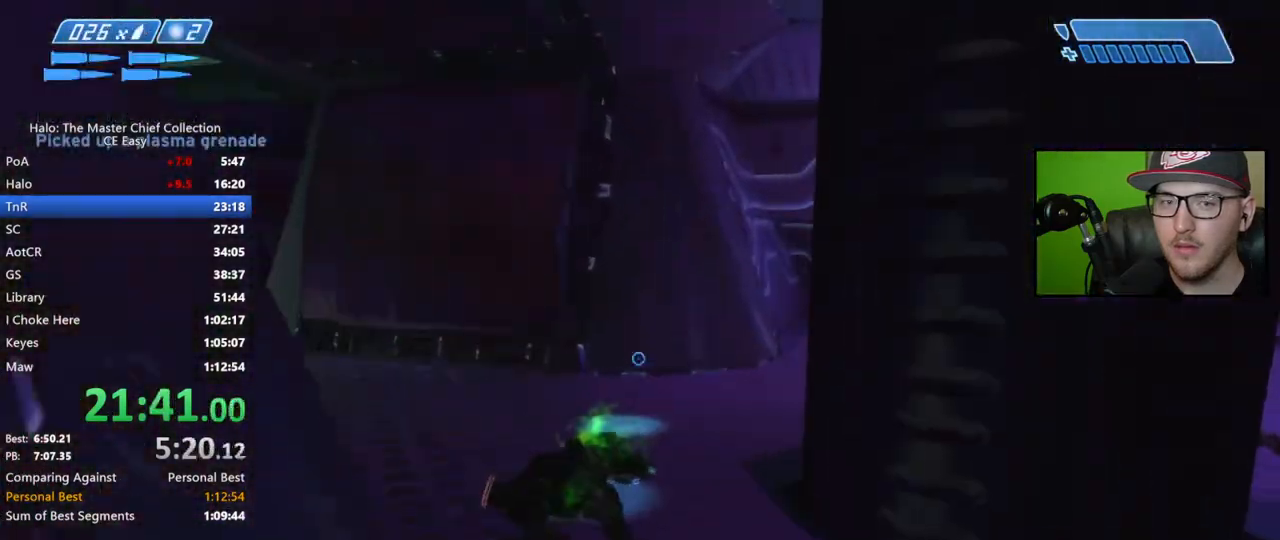
{"buttons": [], "left_stick": "up", "right_stick": "left", "events": [[333, "right_stick", "left"]]}
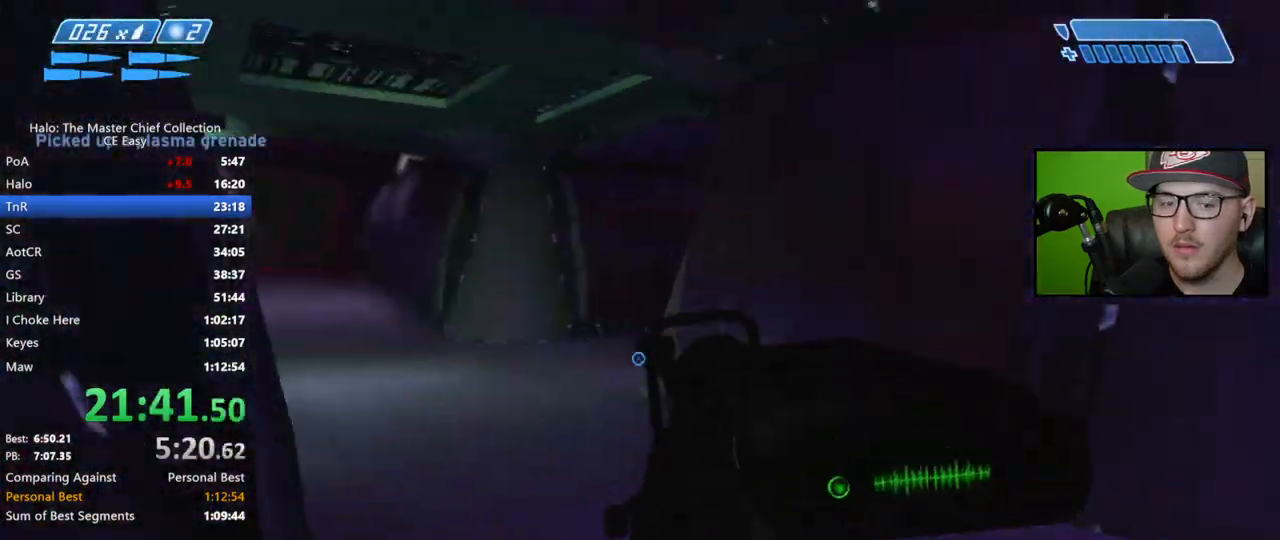
{"buttons": [], "left_stick": "up", "right_stick": "center", "events": [[67, "right_stick", "center"], [167, "right_stick", "left"], [233, "right_stick", "center"]]}
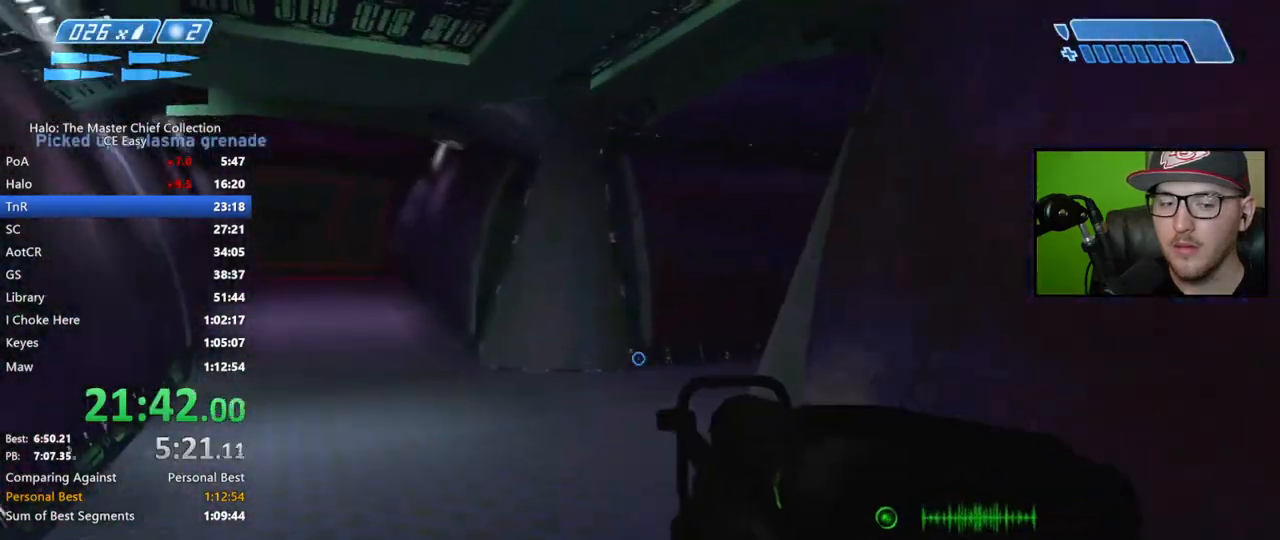
{"buttons": ["R3"], "left_stick": "up-left", "right_stick": "center", "events": [[133, "left_stick", "up-left"], [167, "right_stick", "right"], [350, "right_stick", "up-right"], [450, "R3", "down"], [450, "right_stick", "center"]]}
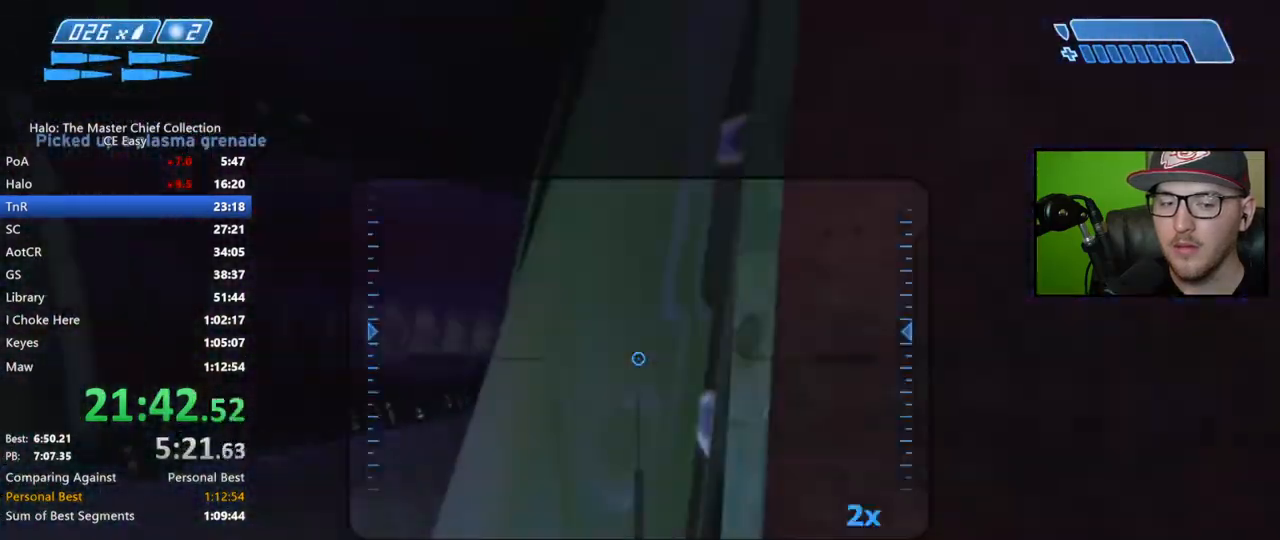
{"buttons": [], "left_stick": "up-left", "right_stick": "down-right", "events": [[33, "R3", "up"], [100, "right_stick", "up-right"], [283, "right_stick", "center"], [467, "right_stick", "down-right"]]}
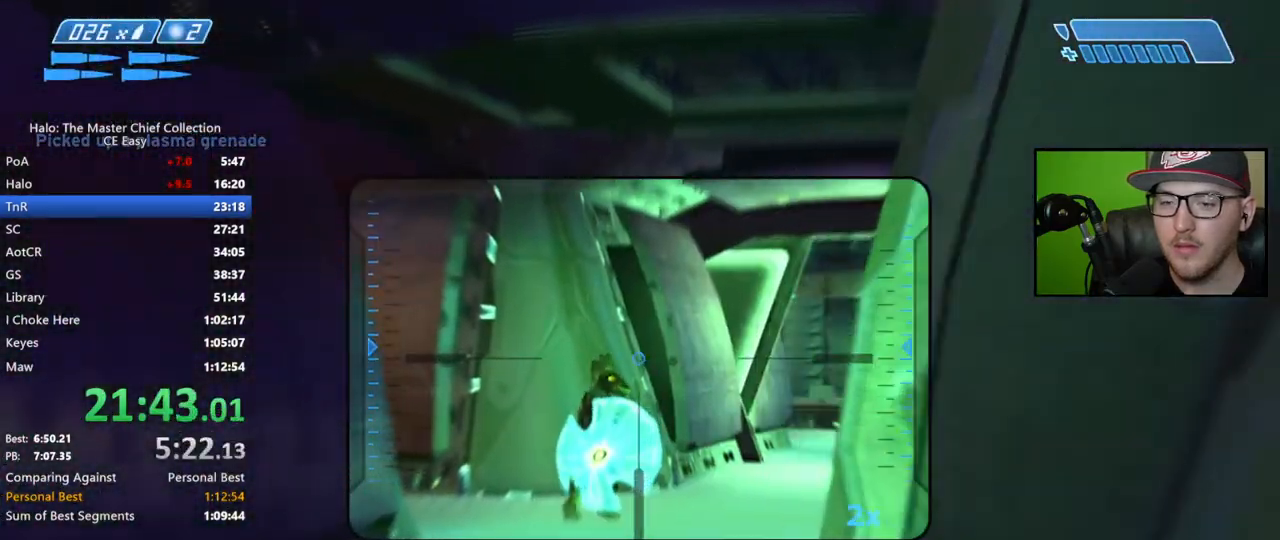
{"buttons": [], "left_stick": "up", "right_stick": "center", "events": [[167, "right_stick", "down"], [267, "left_stick", "up"], [300, "R2", "down"], [350, "right_stick", "center"], [400, "R2", "up"]]}
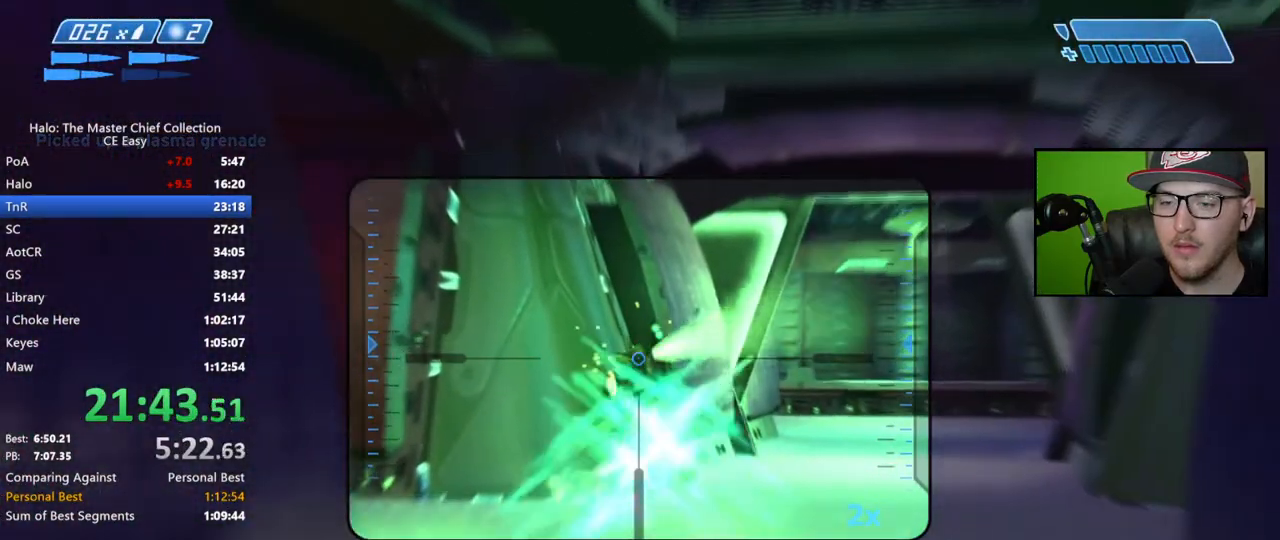
{"buttons": [], "left_stick": "up", "right_stick": "center", "events": [[33, "X", "down"], [100, "X", "up"], [150, "X", "down"], [217, "X", "up"], [317, "Y", "down"], [367, "Y", "up"]]}
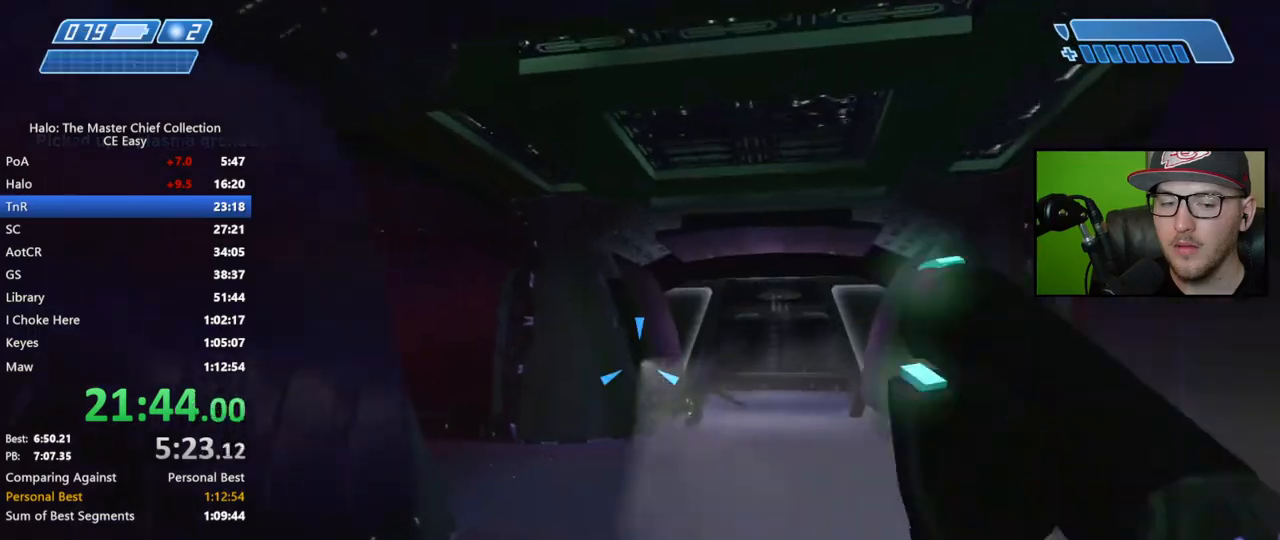
{"buttons": [], "left_stick": "up-left", "right_stick": "center", "events": [[33, "right_stick", "right"], [200, "right_stick", "center"], [417, "left_stick", "up-left"]]}
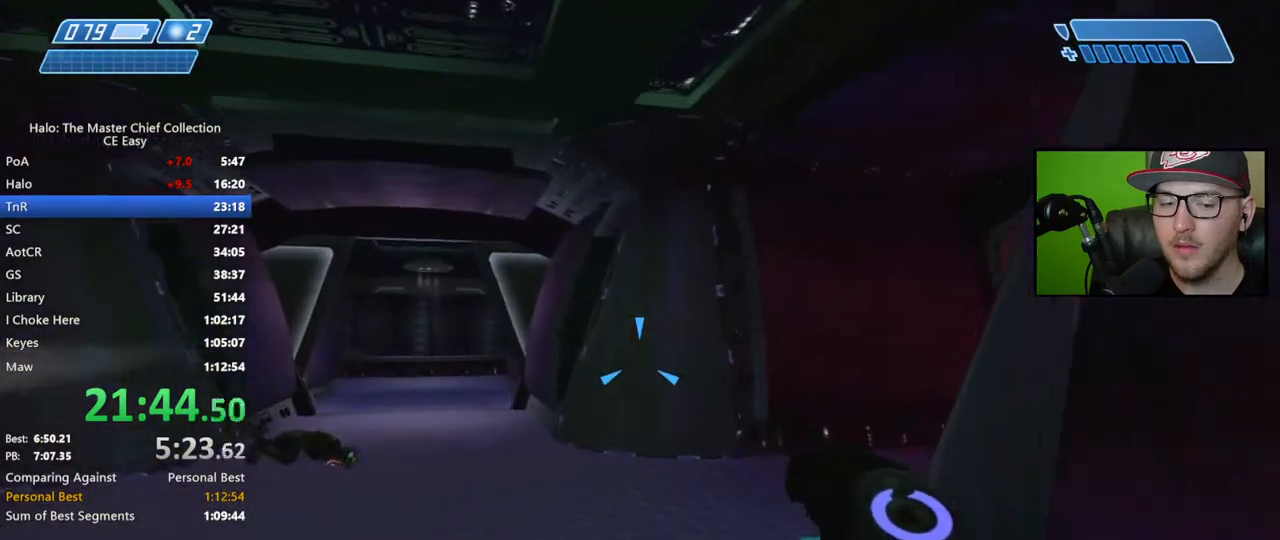
{"buttons": ["L2"], "left_stick": "up-left", "right_stick": "down", "events": [[33, "right_stick", "right"], [283, "right_stick", "center"], [367, "right_stick", "down-right"], [500, "L2", "down"], [500, "right_stick", "down"]]}
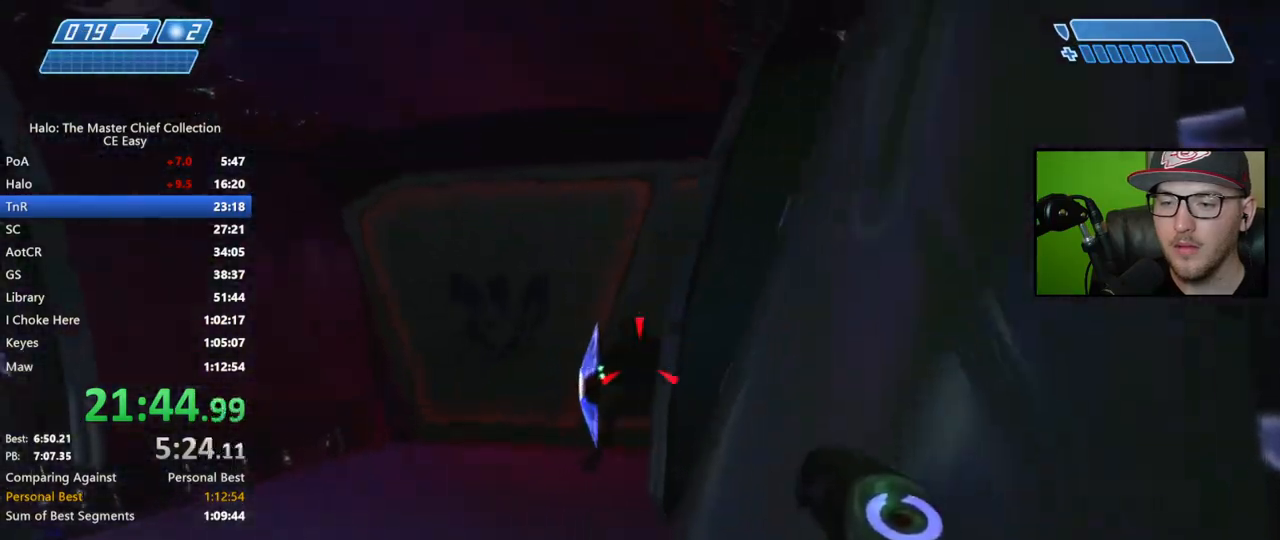
{"buttons": [], "left_stick": "left", "right_stick": "left", "events": [[133, "L2", "up"], [200, "left_stick", "left"], [283, "right_stick", "center"], [433, "right_stick", "left"]]}
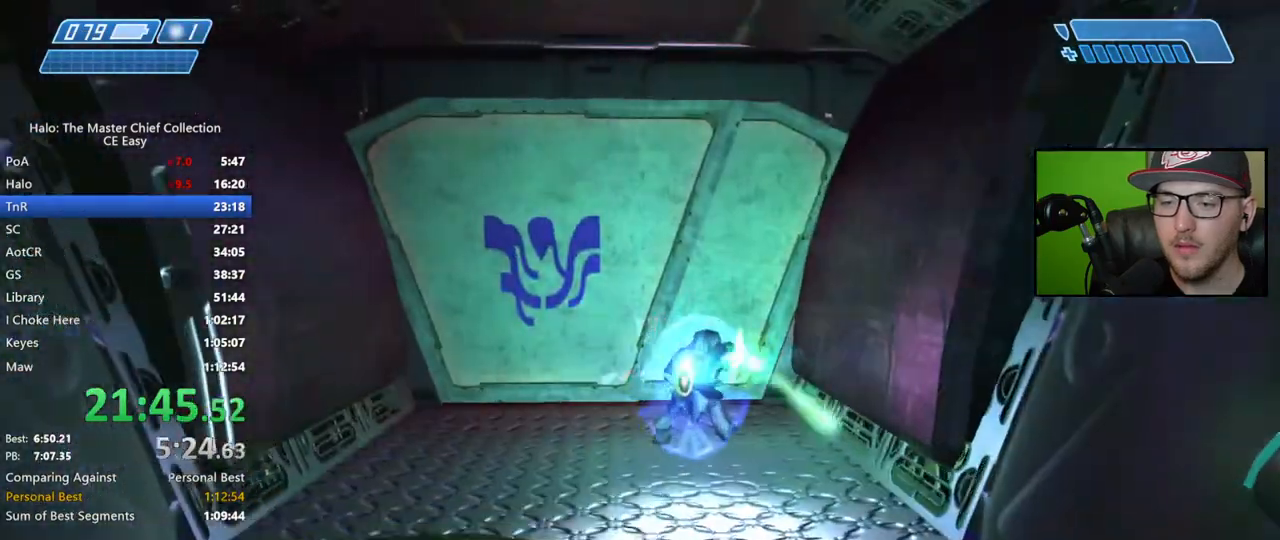
{"buttons": [], "left_stick": "up-left", "right_stick": "left", "events": [[67, "left_stick", "up-left"]]}
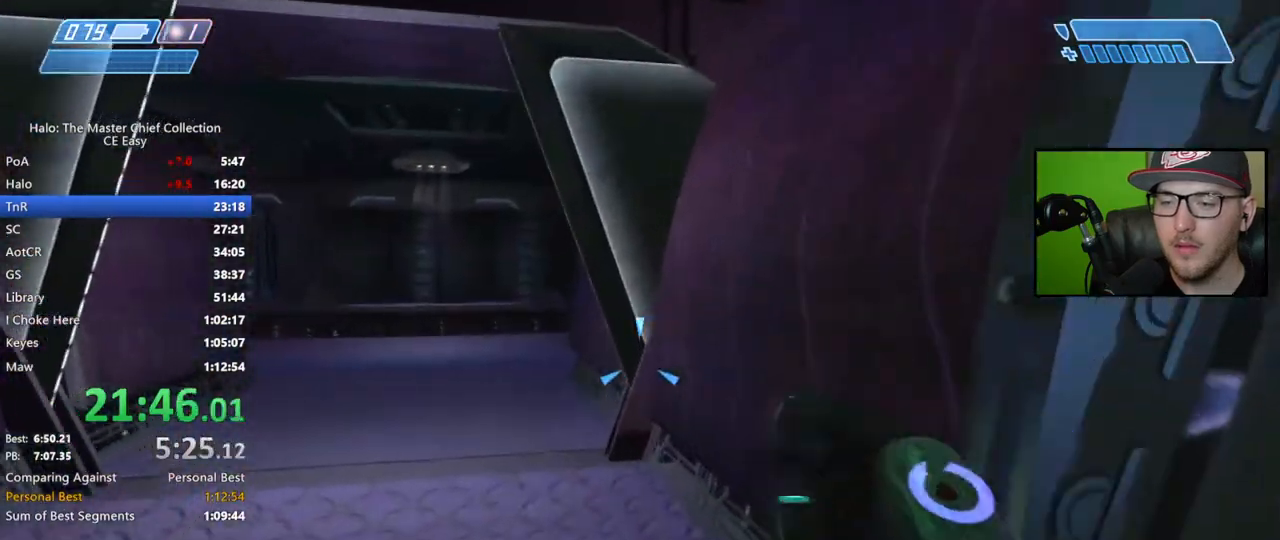
{"buttons": [], "left_stick": "down-left", "right_stick": "right", "events": [[50, "right_stick", "right"], [283, "left_stick", "down-left"]]}
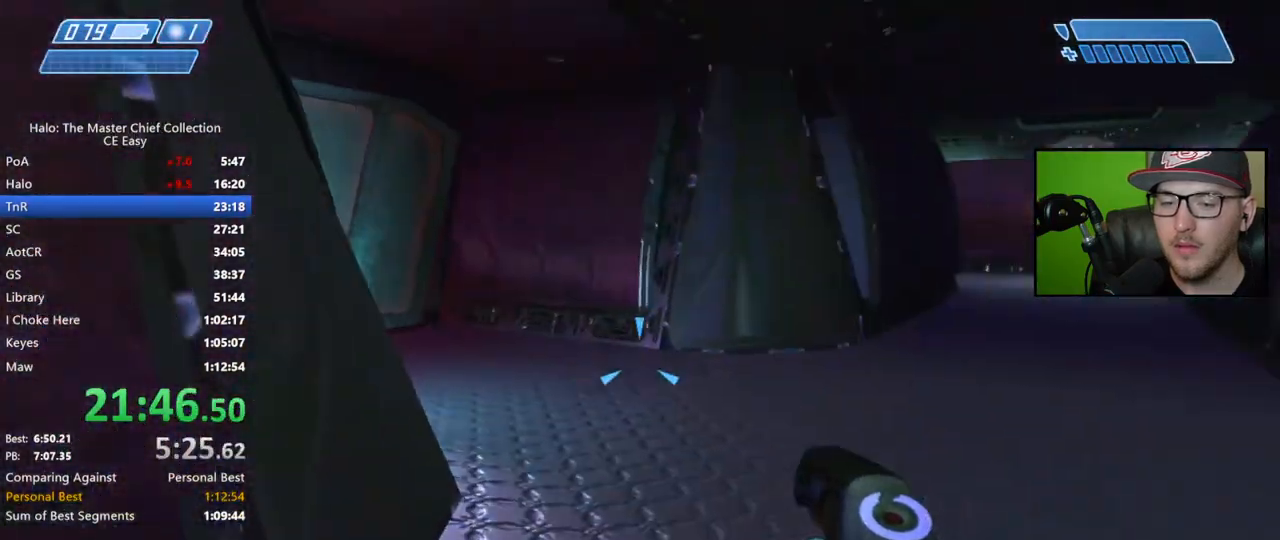
{"buttons": [], "left_stick": "down-left", "right_stick": "left", "events": [[50, "right_stick", "center"], [333, "right_stick", "left"]]}
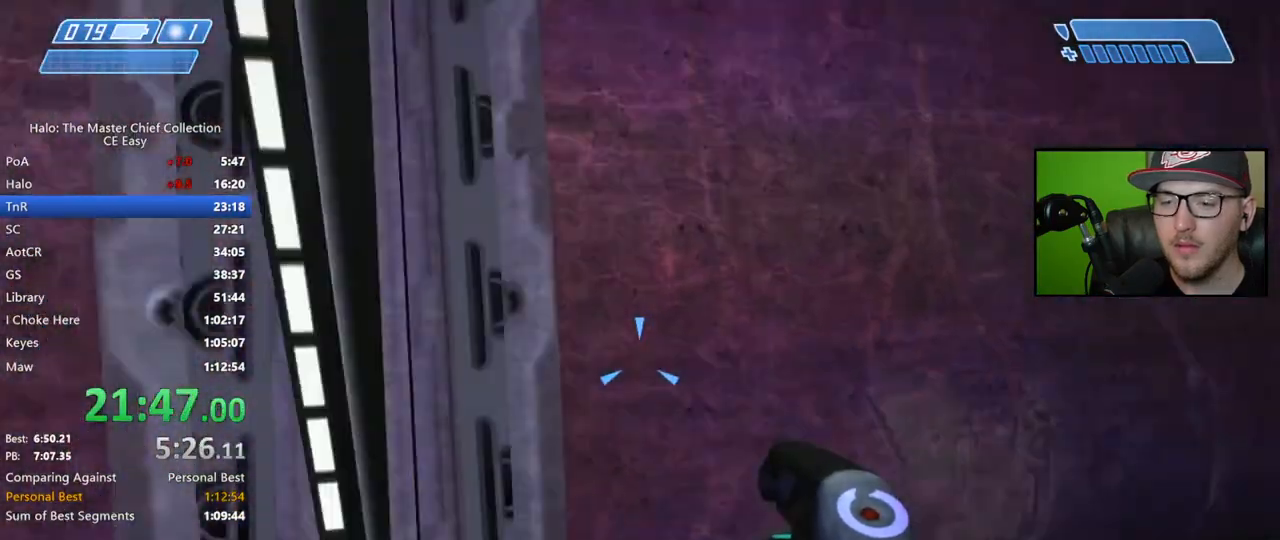
{"buttons": [], "left_stick": "up", "right_stick": "center", "events": [[50, "left_stick", "up-left"], [383, "left_stick", "up"], [400, "right_stick", "center"]]}
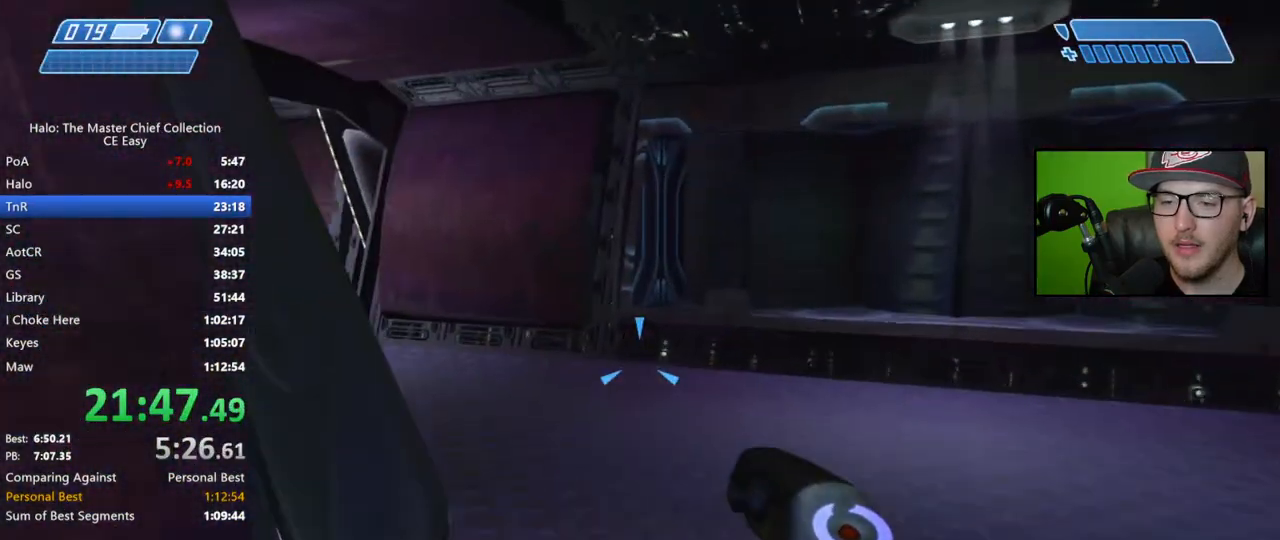
{"buttons": [], "left_stick": "up", "right_stick": "left", "events": [[433, "right_stick", "left"]]}
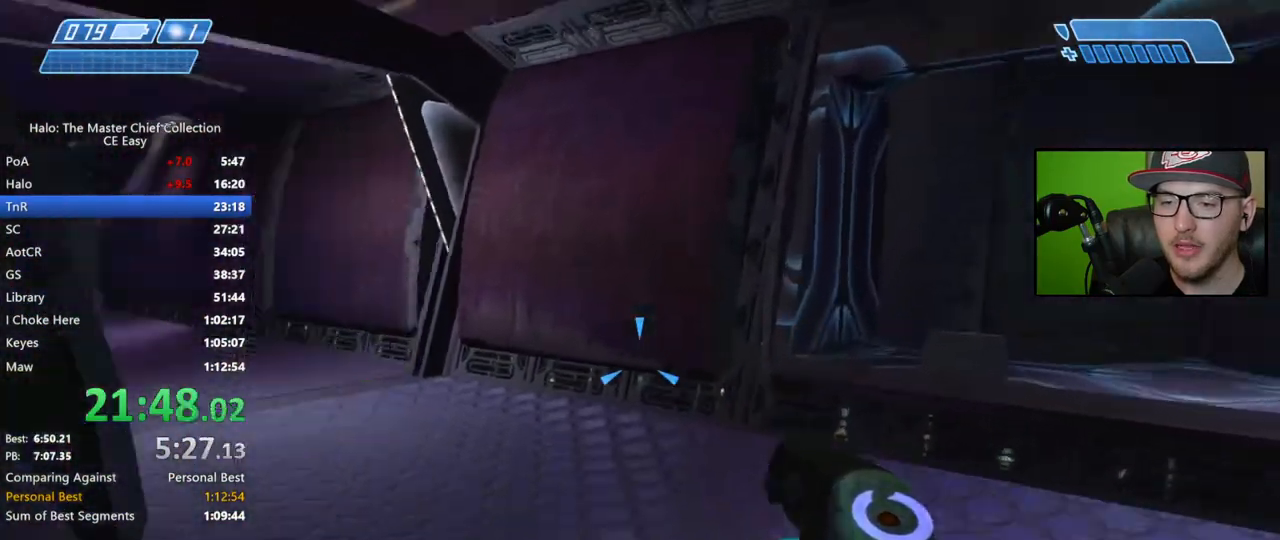
{"buttons": [], "left_stick": "up", "right_stick": "center", "events": [[400, "right_stick", "center"]]}
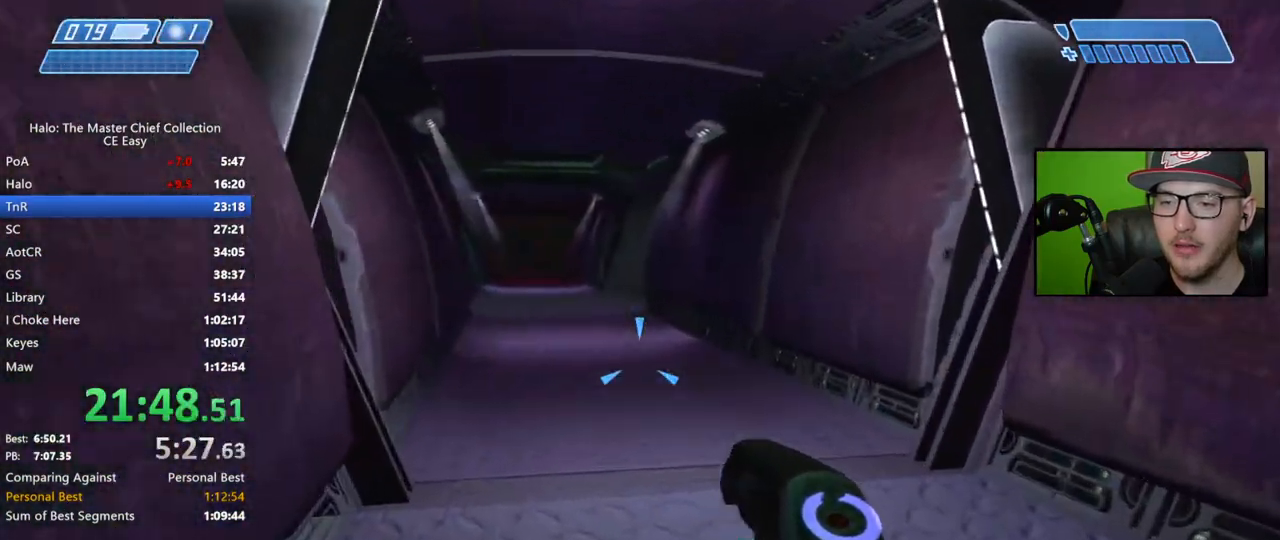
{"buttons": [], "left_stick": "up", "right_stick": "left", "events": [[450, "right_stick", "left"]]}
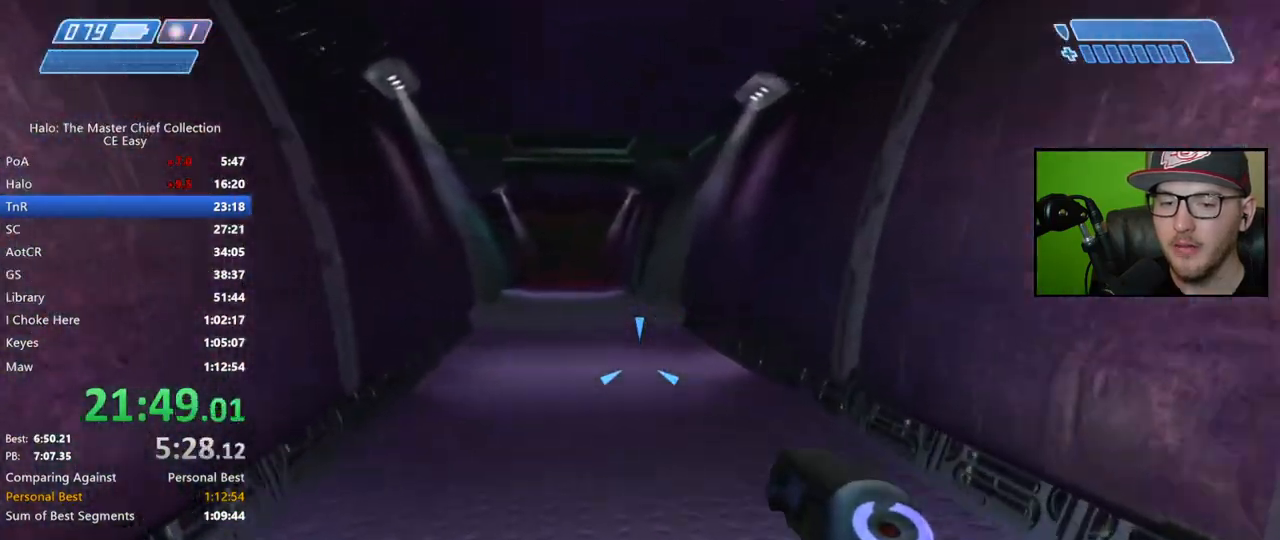
{"buttons": [], "left_stick": "up", "right_stick": "center", "events": [[267, "right_stick", "center"]]}
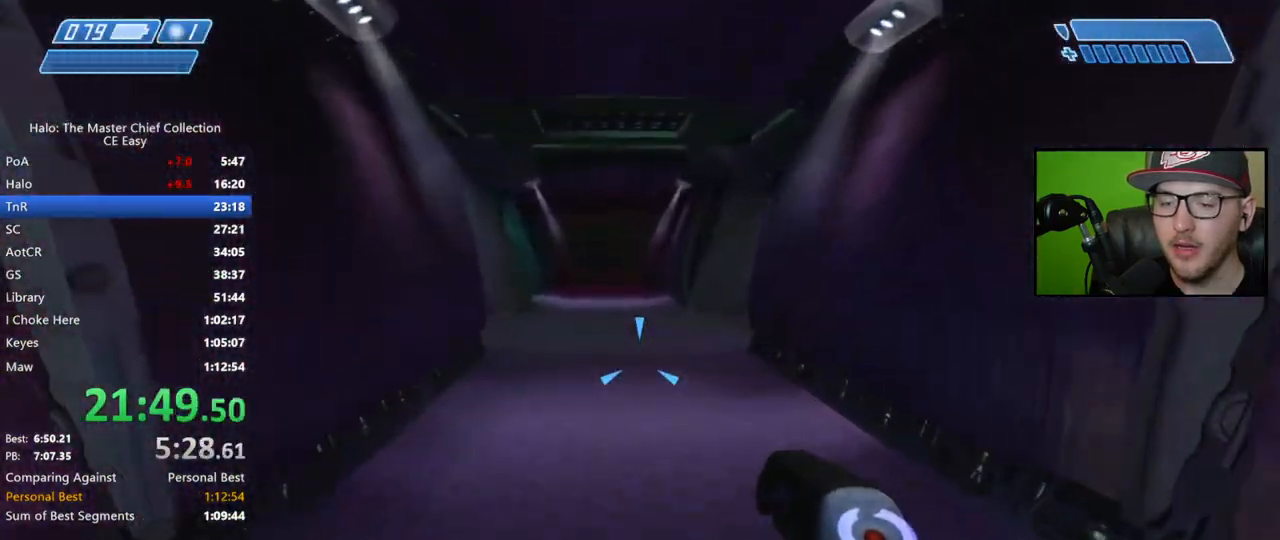
{"buttons": [], "left_stick": "up", "right_stick": "center", "events": []}
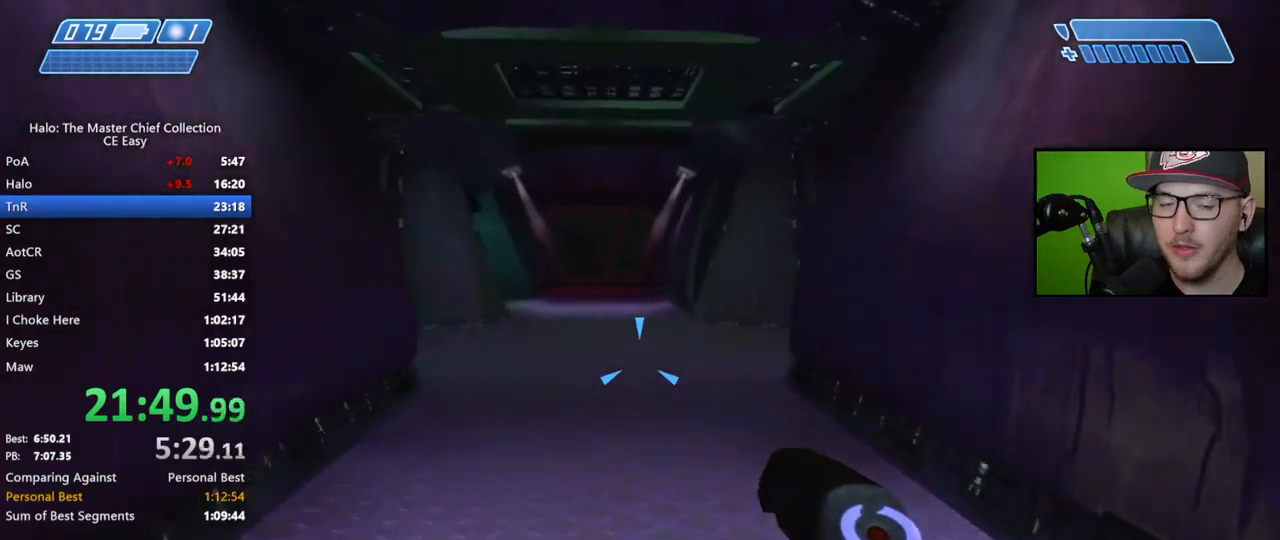
{"buttons": [], "left_stick": "up", "right_stick": "center", "events": [[150, "right_stick", "right"], [250, "right_stick", "center"]]}
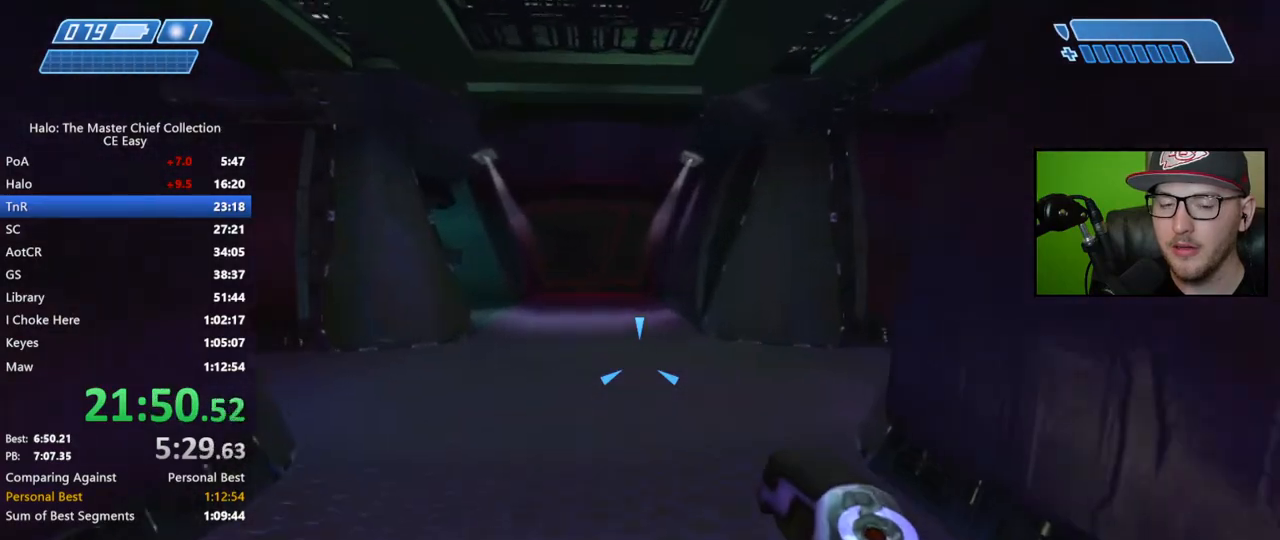
{"buttons": [], "left_stick": "up", "right_stick": "right", "events": [[133, "right_stick", "right"]]}
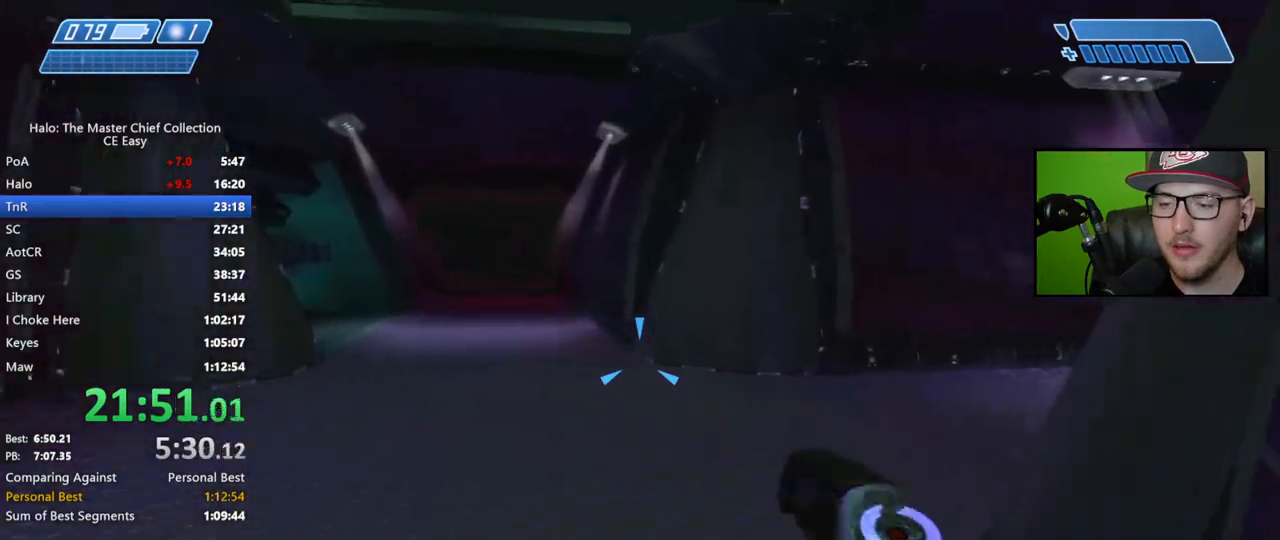
{"buttons": [], "left_stick": "up", "right_stick": "right", "events": []}
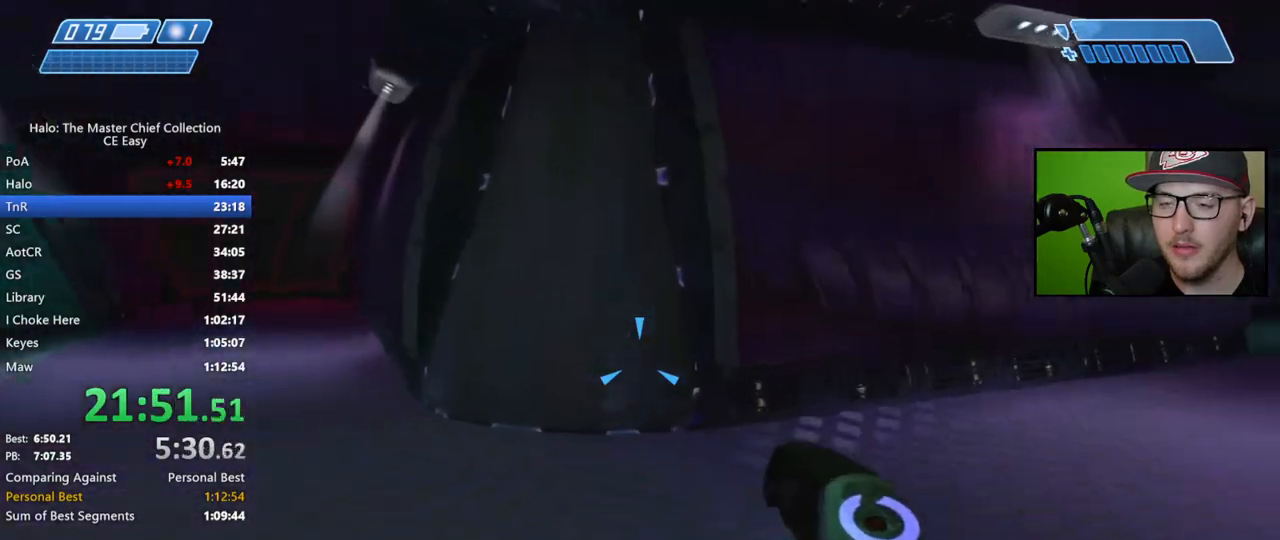
{"buttons": [], "left_stick": "up", "right_stick": "right", "events": [[183, "right_stick", "center"], [283, "right_stick", "right"]]}
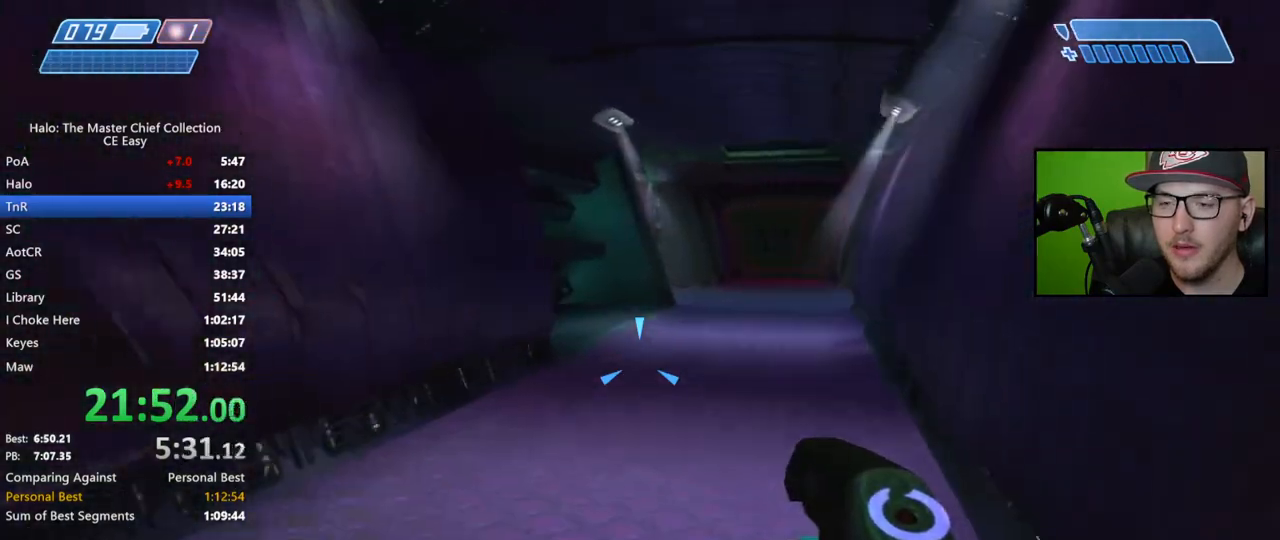
{"buttons": [], "left_stick": "up", "right_stick": "right", "events": []}
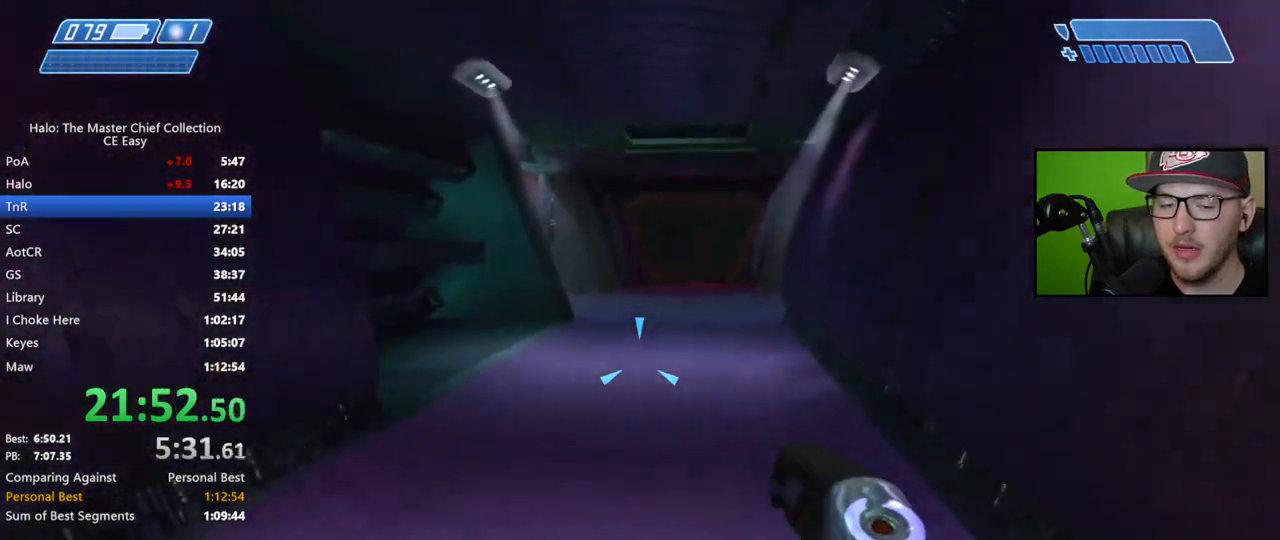
{"buttons": [], "left_stick": "up", "right_stick": "right", "events": []}
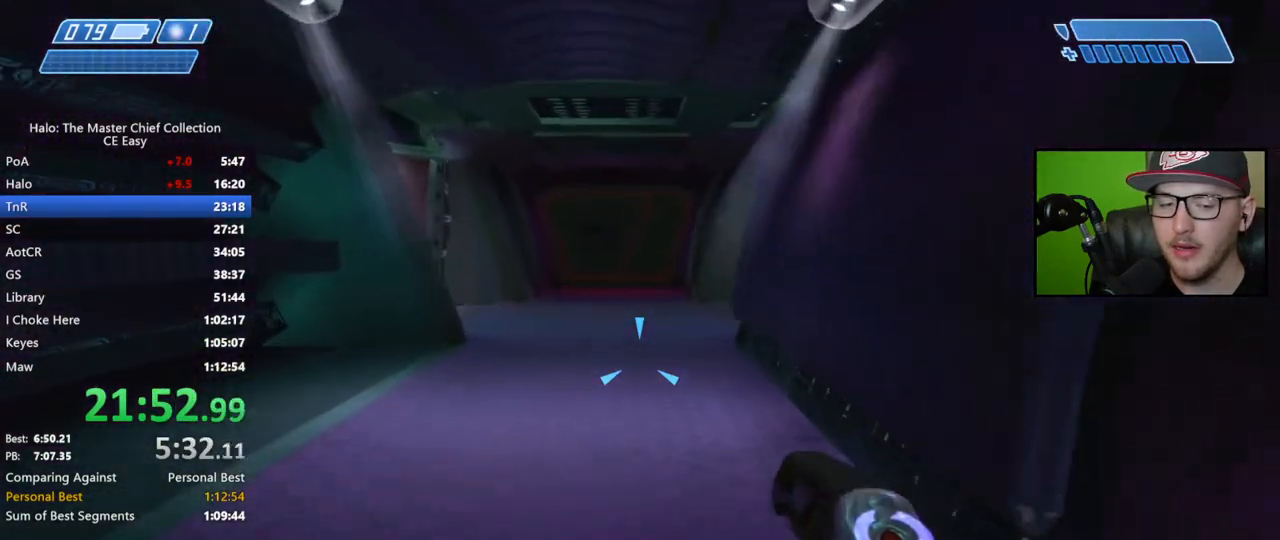
{"buttons": [], "left_stick": "up", "right_stick": "right", "events": [[50, "right_stick", "center"], [150, "right_stick", "right"]]}